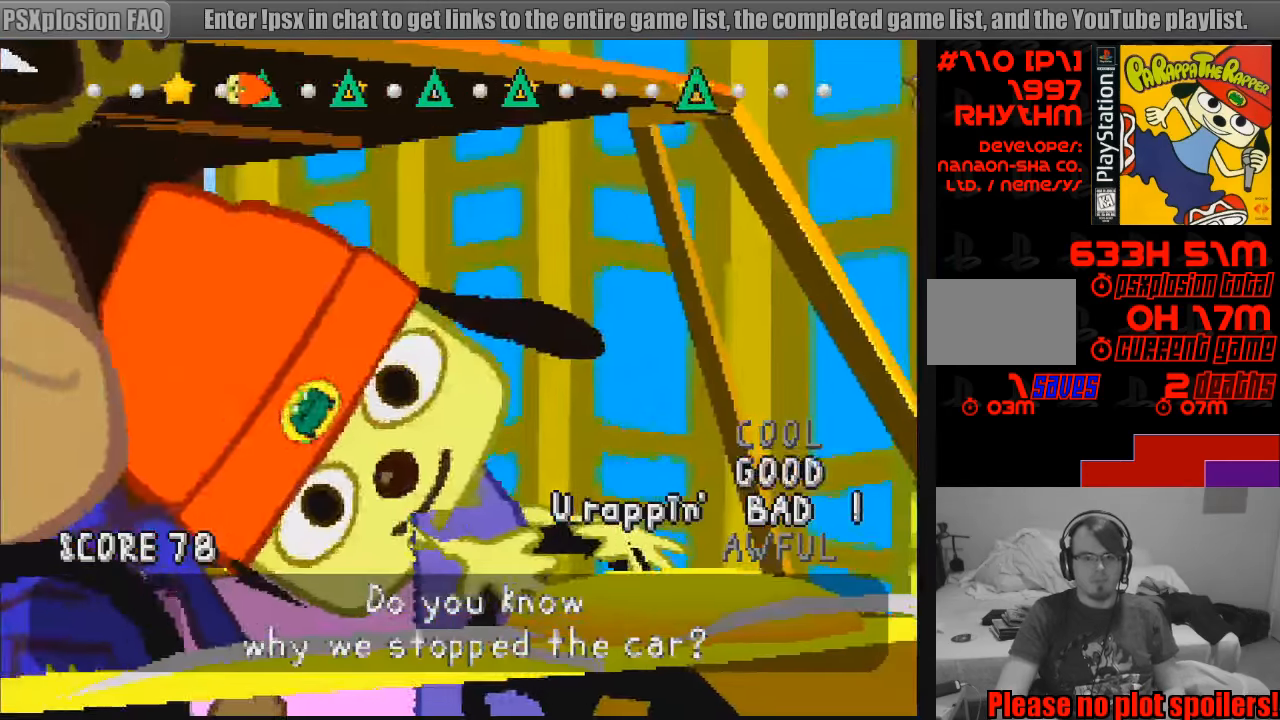
Gameplay with a controller (PlayStation layout); each line is a JSON object with the inputs held at the frame after it. "events" lists button and stick changes between this image and that frame as [ms after this image, input, new state], when the widget could be followed in between. Not read: L3 R3.
{"buttons": [], "events": [[33, "TRIANGLE", "down"], [117, "TRIANGLE", "up"], [367, "TRIANGLE", "down"], [467, "TRIANGLE", "up"]]}
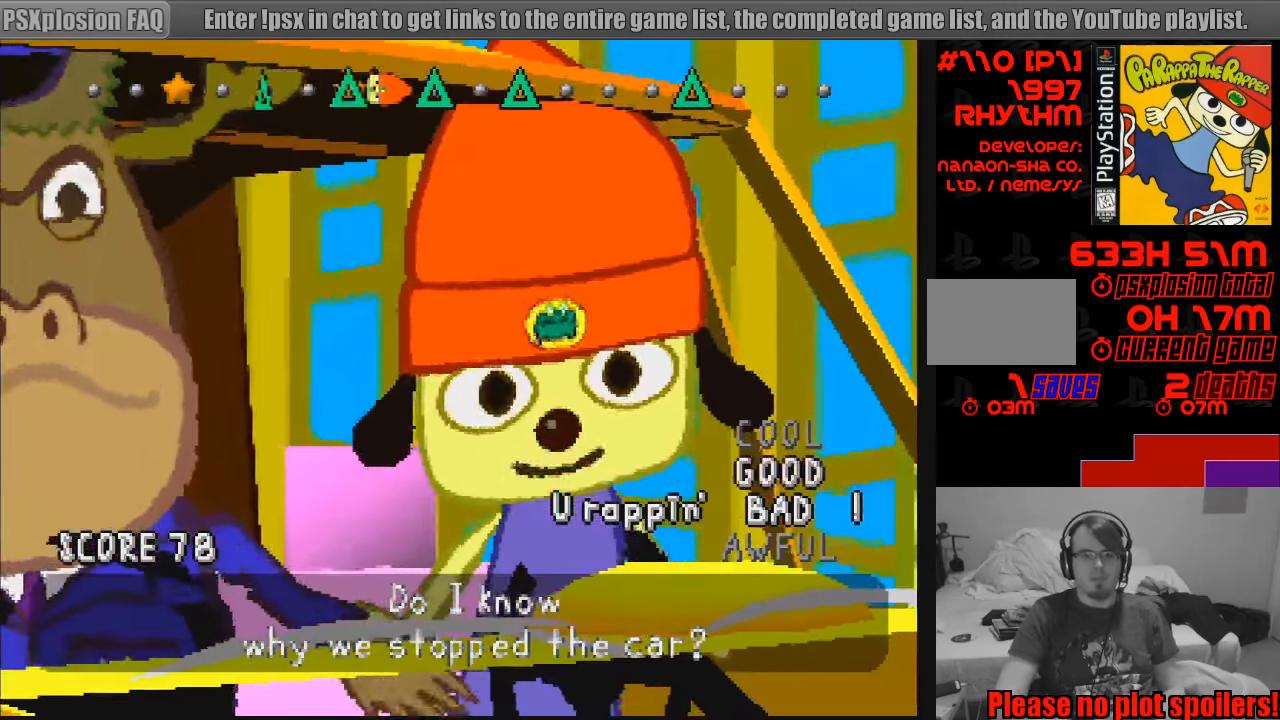
{"buttons": ["TRIANGLE"], "events": [[167, "TRIANGLE", "down"], [250, "TRIANGLE", "up"], [483, "TRIANGLE", "down"]]}
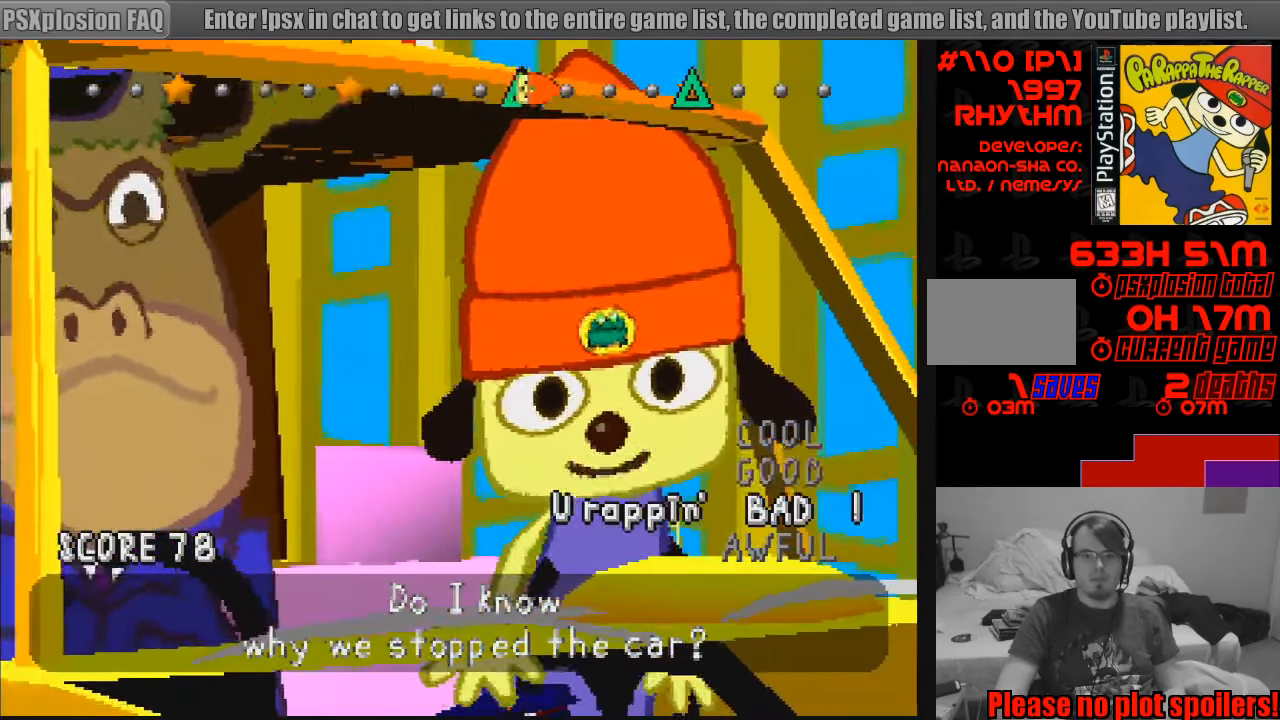
{"buttons": ["TRIANGLE"], "events": [[83, "TRIANGLE", "up"], [283, "TRIANGLE", "down"], [367, "TRIANGLE", "up"], [500, "TRIANGLE", "down"]]}
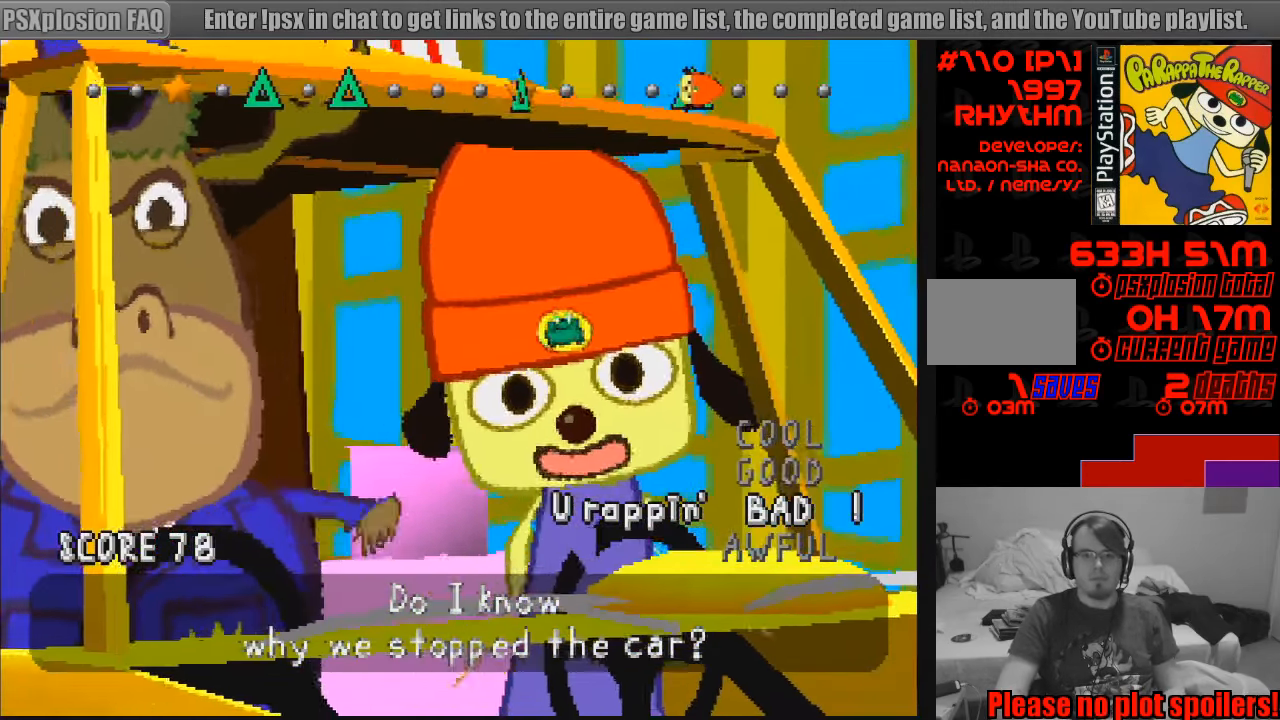
{"buttons": [], "events": [[67, "TRIANGLE", "up"], [117, "TRIANGLE", "down"], [200, "TRIANGLE", "up"], [283, "TRIANGLE", "down"], [333, "TRIANGLE", "up"], [433, "TRIANGLE", "down"], [483, "TRIANGLE", "up"]]}
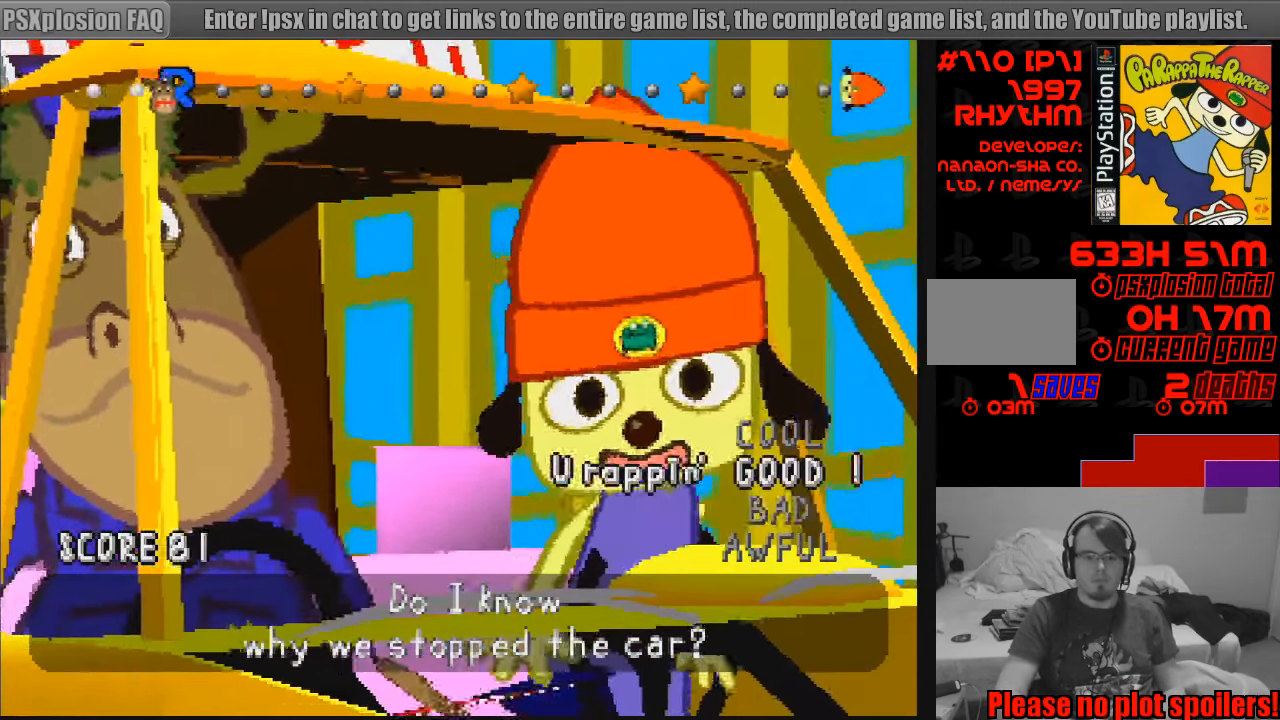
{"buttons": [], "events": []}
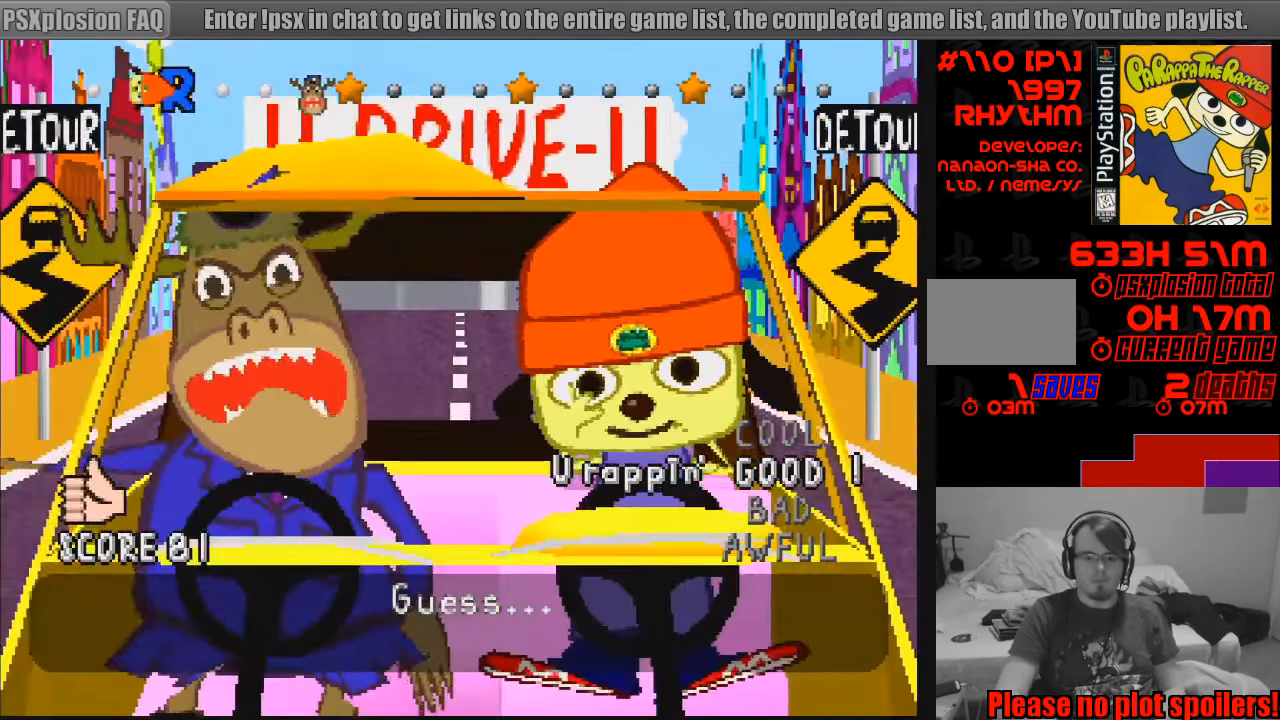
{"buttons": [], "events": []}
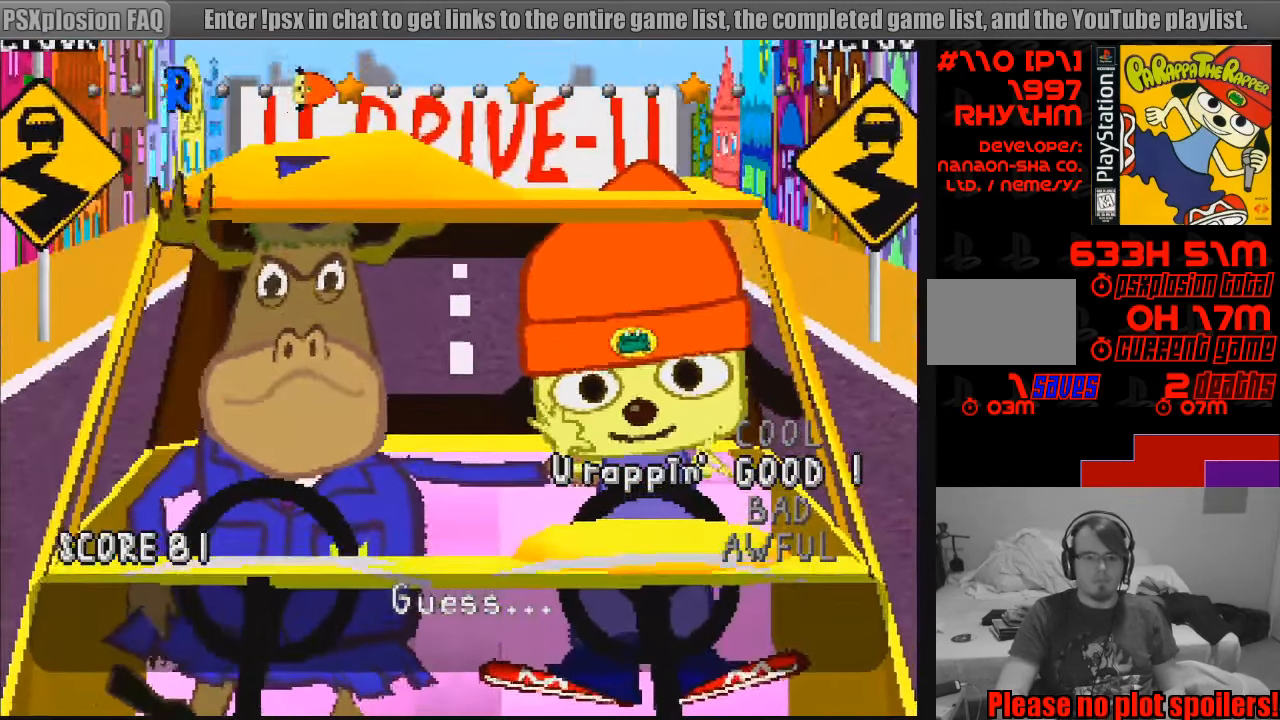
{"buttons": [], "events": [[250, "R1", "down"], [350, "R1", "up"], [383, "R1", "down"], [467, "R1", "up"]]}
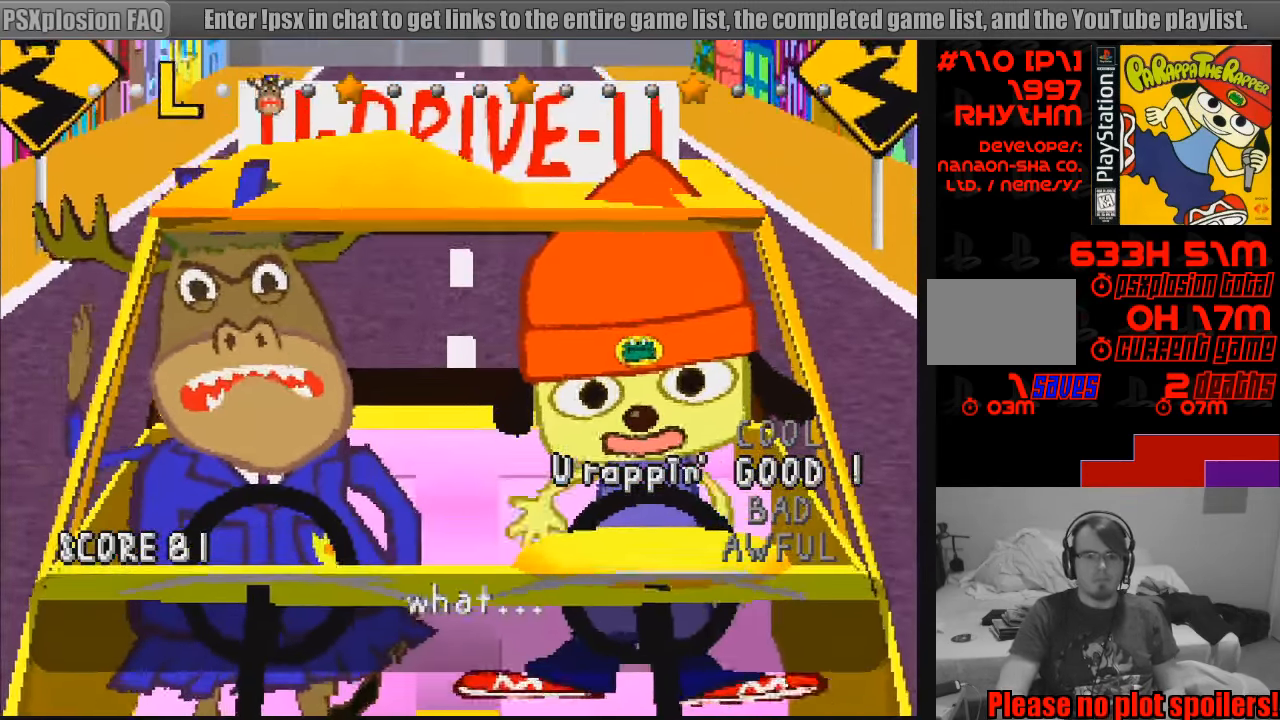
{"buttons": [], "events": [[17, "R1", "down"], [83, "R1", "up"], [183, "L1", "down"], [283, "L1", "up"]]}
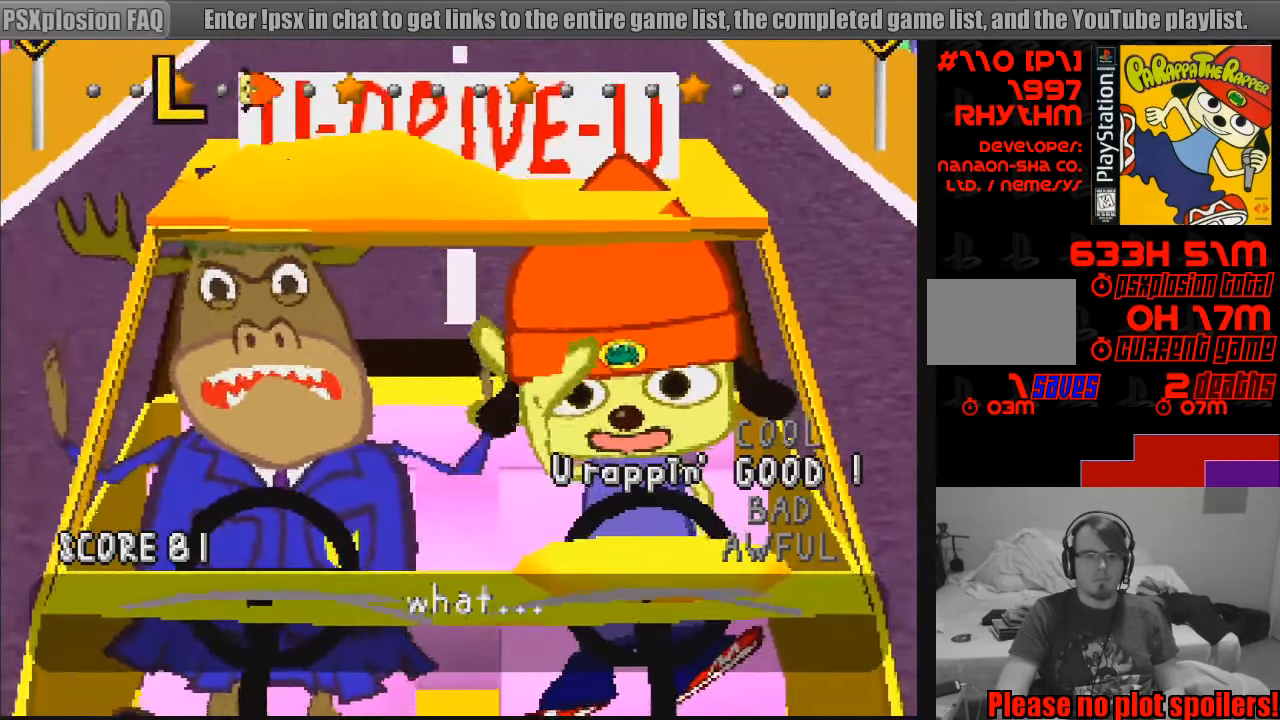
{"buttons": [], "events": [[267, "L1", "down"], [367, "L1", "up"]]}
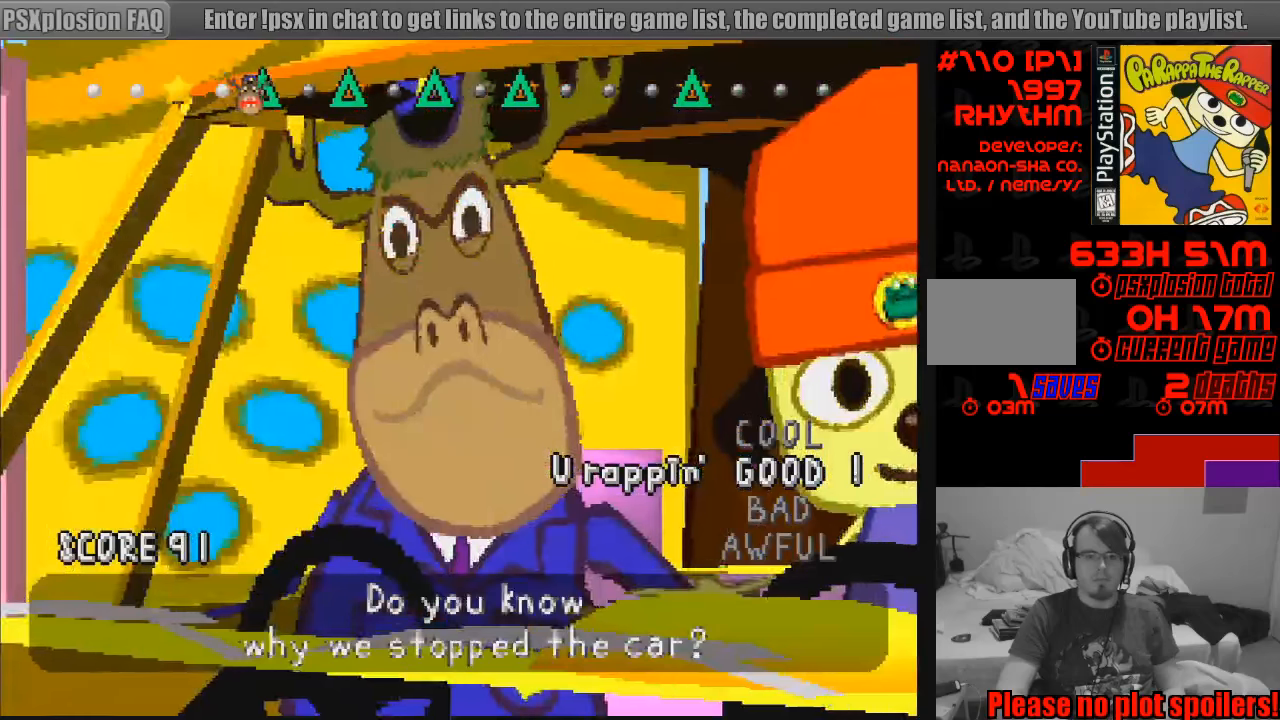
{"buttons": [], "events": []}
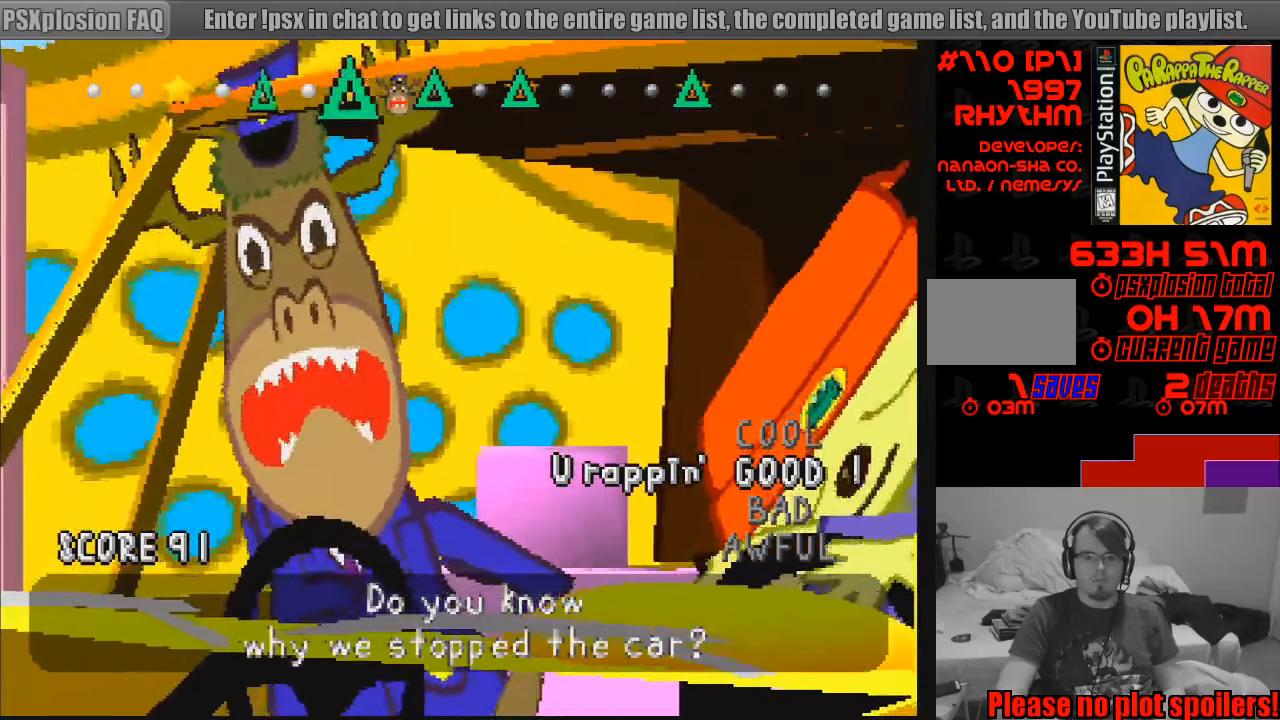
{"buttons": [], "events": []}
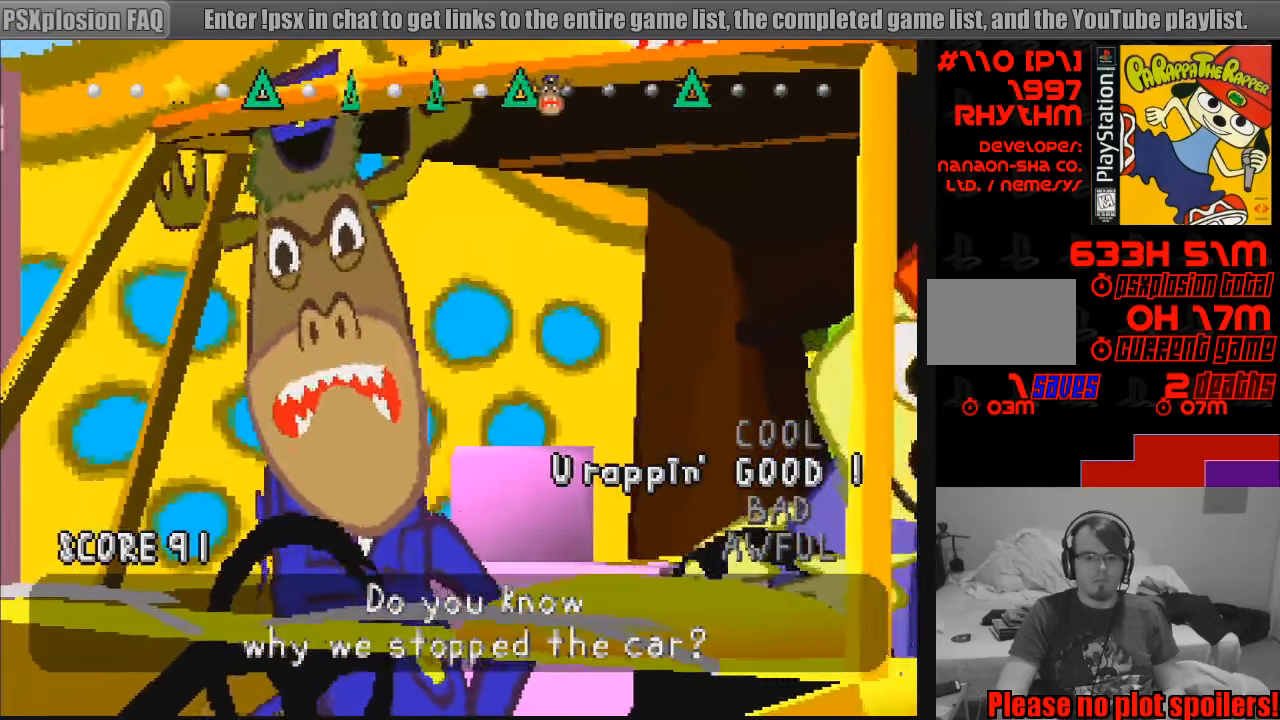
{"buttons": [], "events": []}
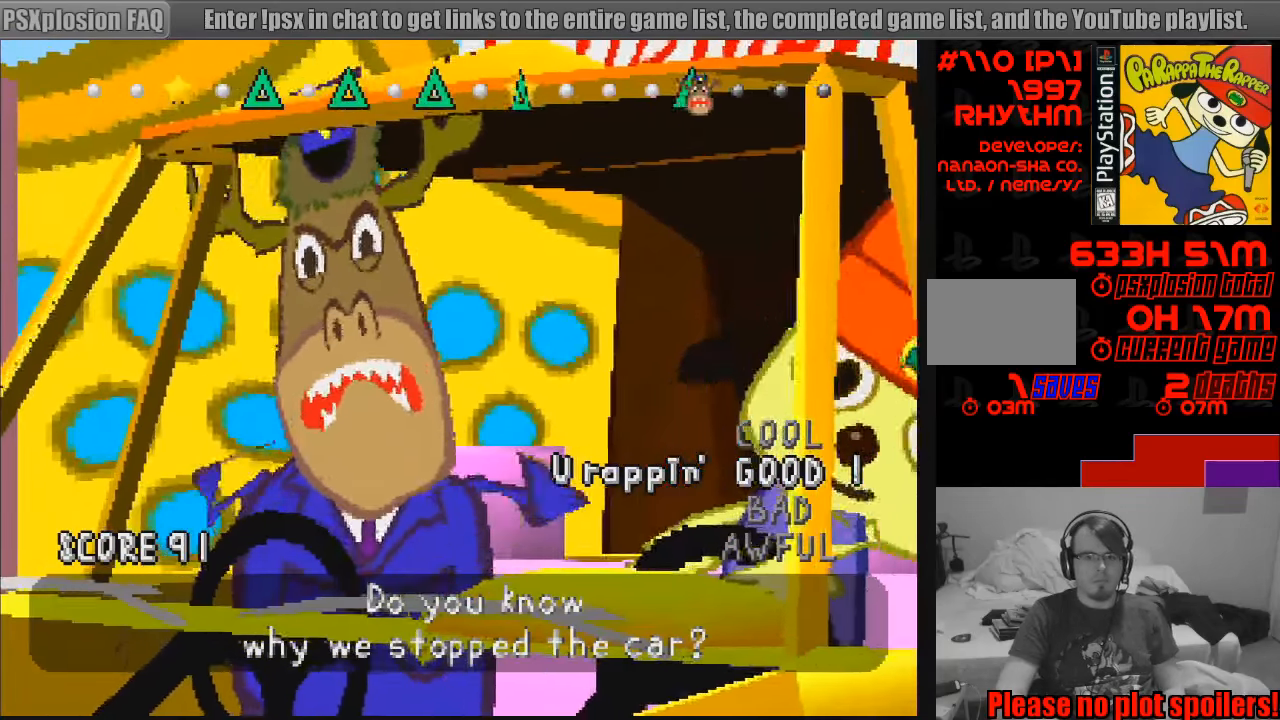
{"buttons": [], "events": []}
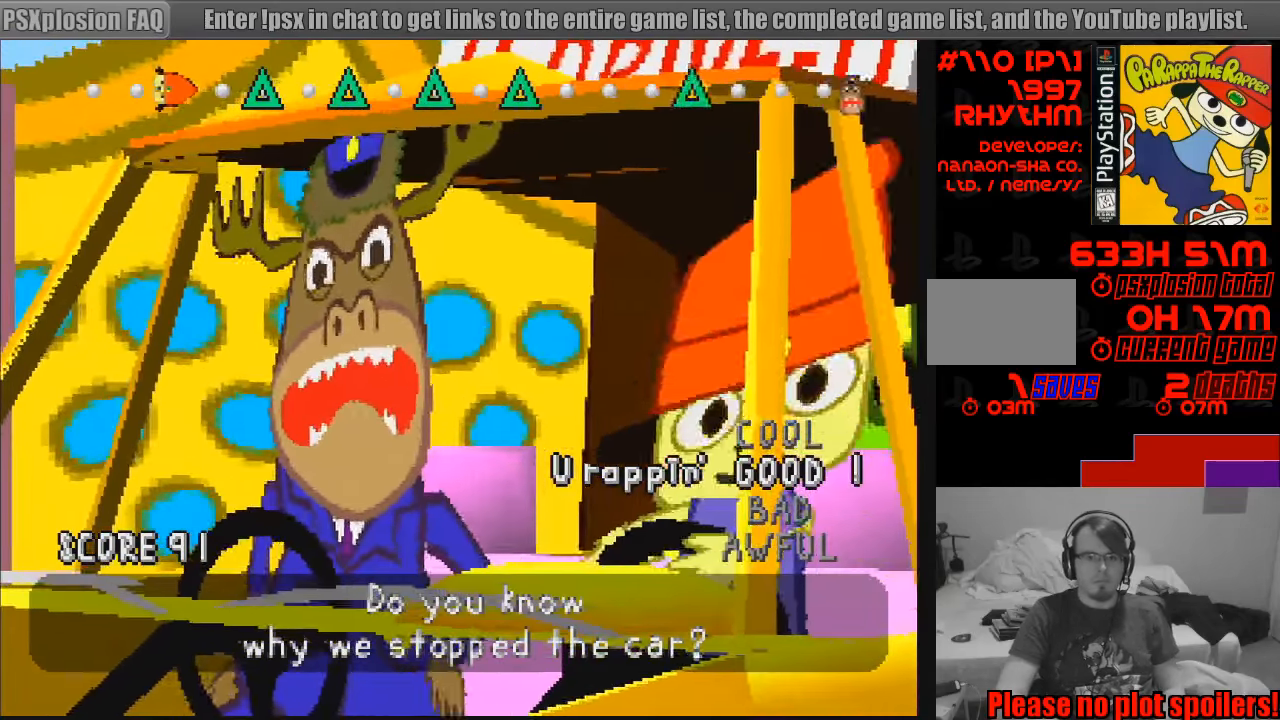
{"buttons": [], "events": [[217, "TRIANGLE", "down"], [317, "TRIANGLE", "up"]]}
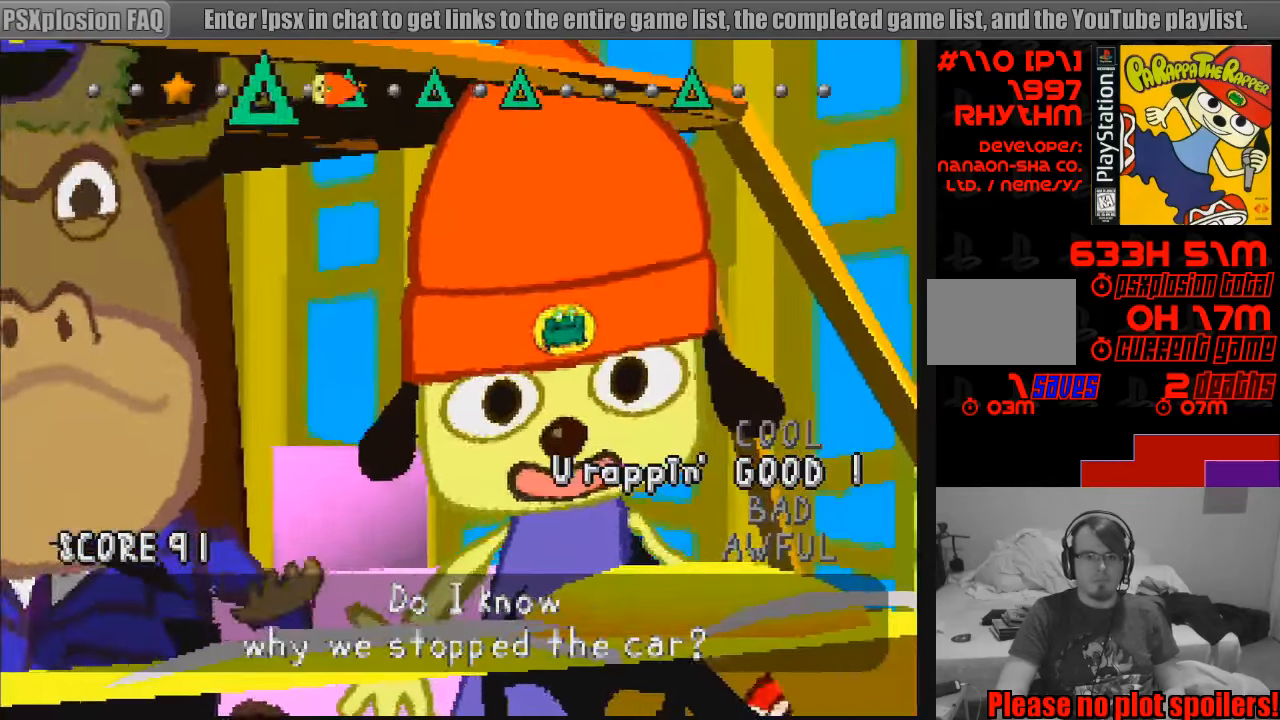
{"buttons": [], "events": [[33, "TRIANGLE", "down"], [133, "TRIANGLE", "up"], [317, "TRIANGLE", "down"], [400, "TRIANGLE", "up"]]}
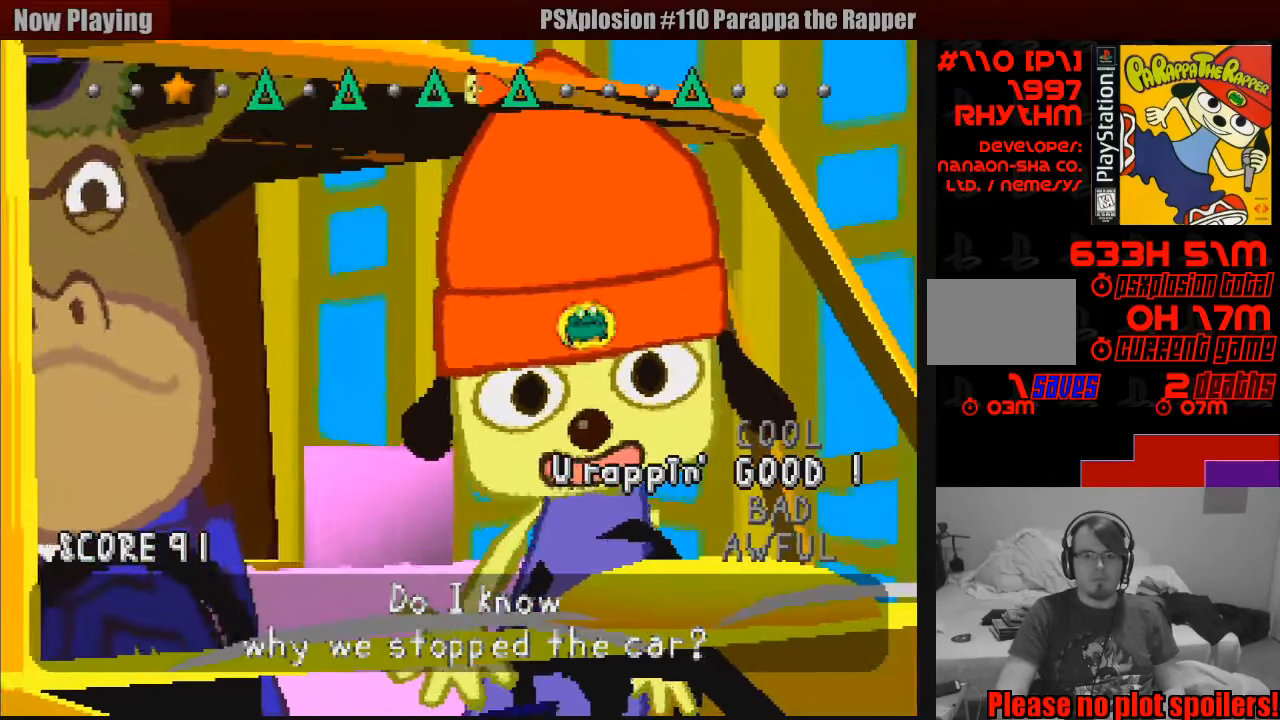
{"buttons": ["TRIANGLE"], "events": [[117, "TRIANGLE", "down"], [200, "TRIANGLE", "up"], [450, "TRIANGLE", "down"]]}
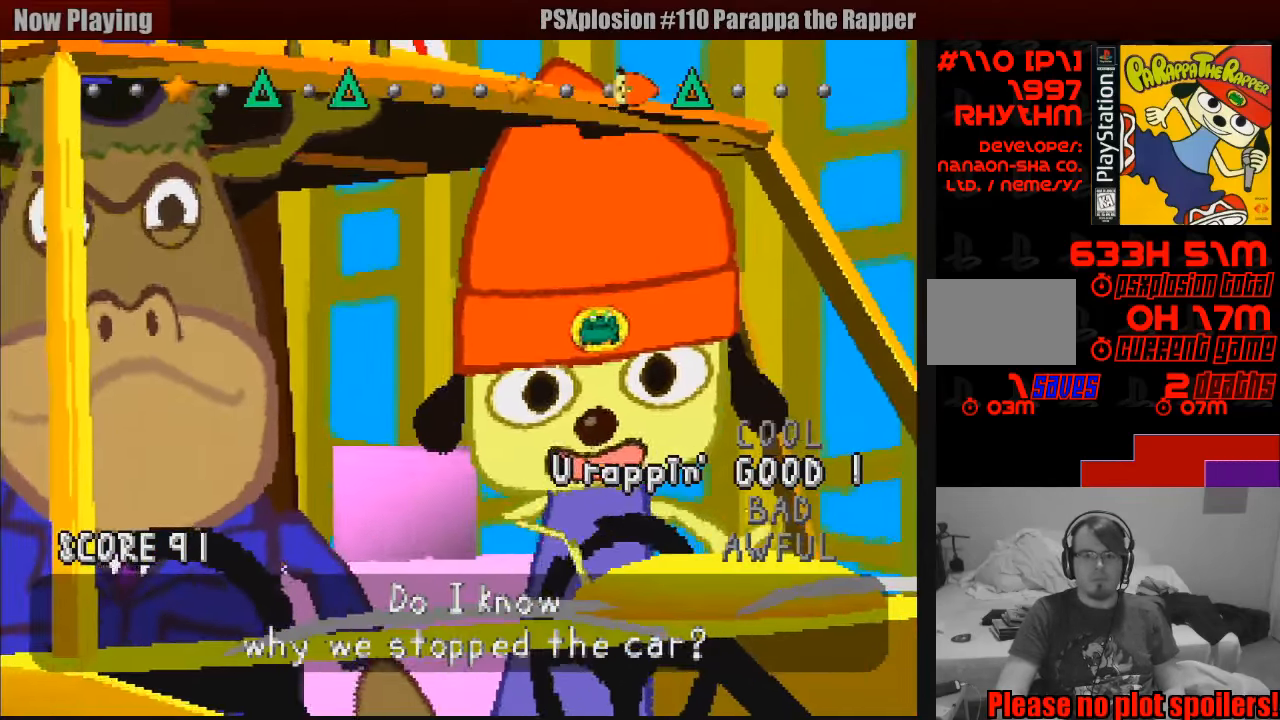
{"buttons": ["TRIANGLE"], "events": [[33, "TRIANGLE", "up"], [183, "TRIANGLE", "down"], [250, "TRIANGLE", "up"], [350, "TRIANGLE", "down"], [400, "TRIANGLE", "up"], [483, "TRIANGLE", "down"]]}
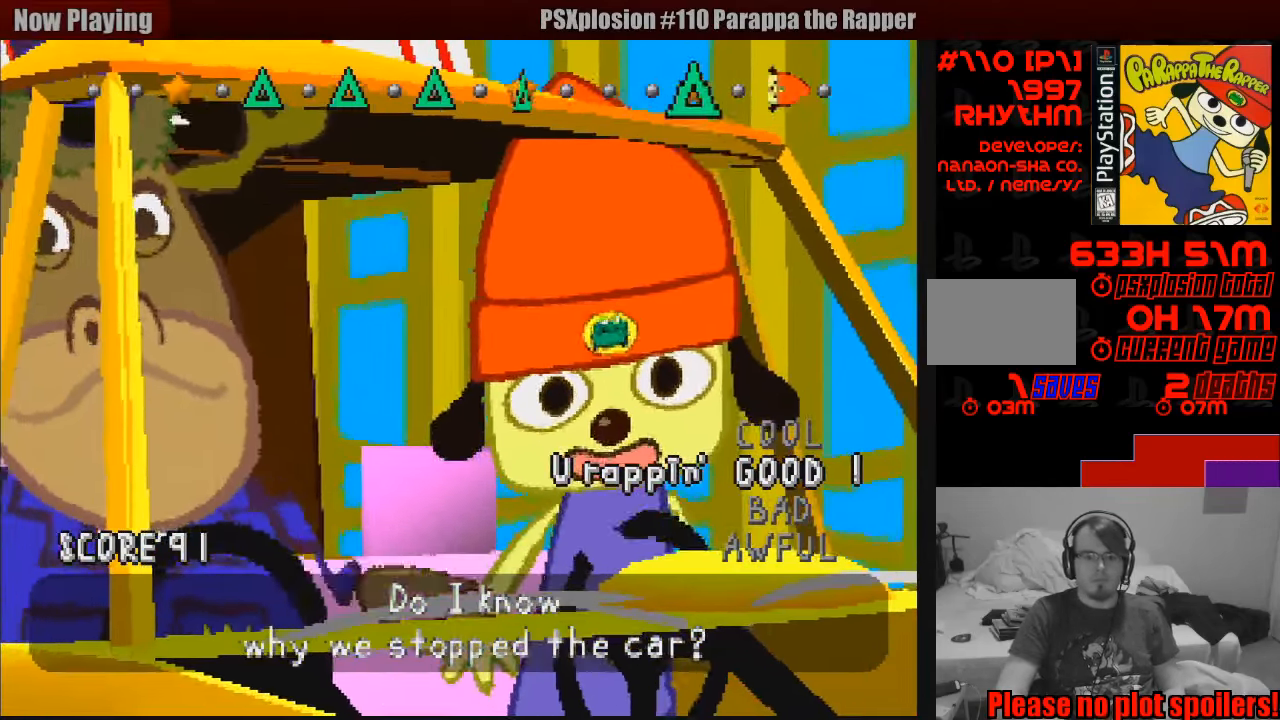
{"buttons": [], "events": [[67, "TRIANGLE", "up"]]}
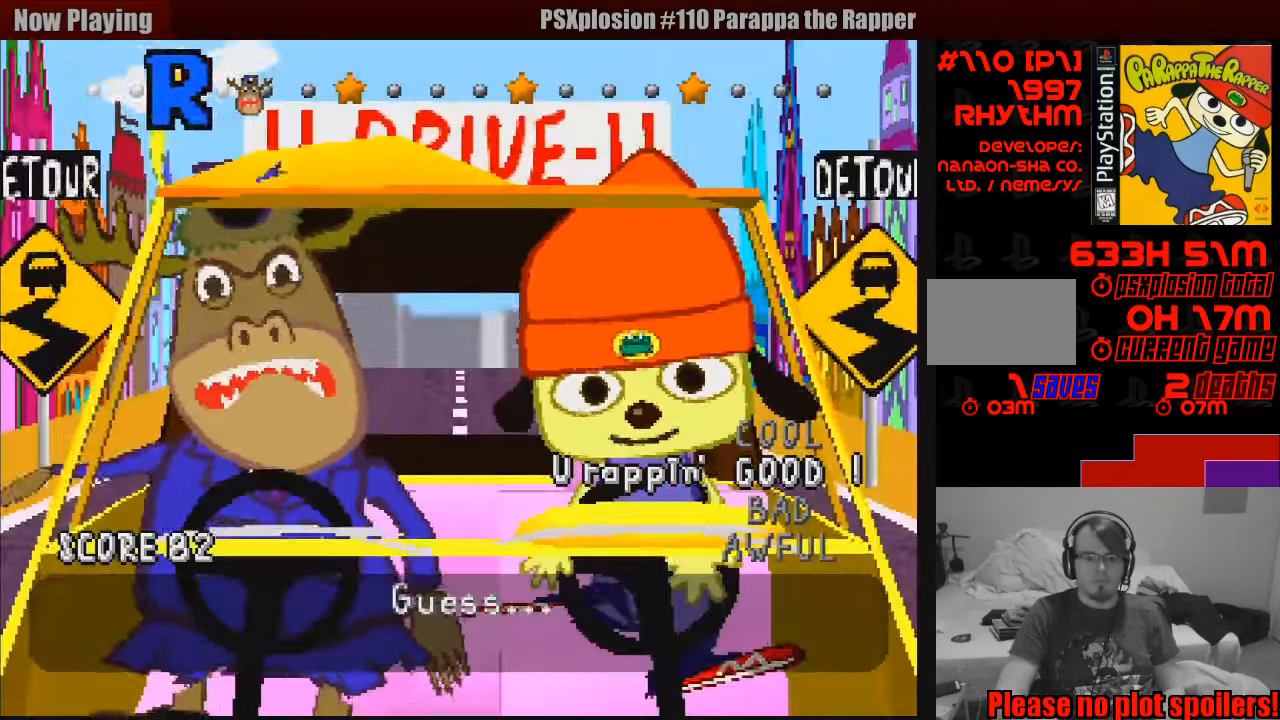
{"buttons": [], "events": []}
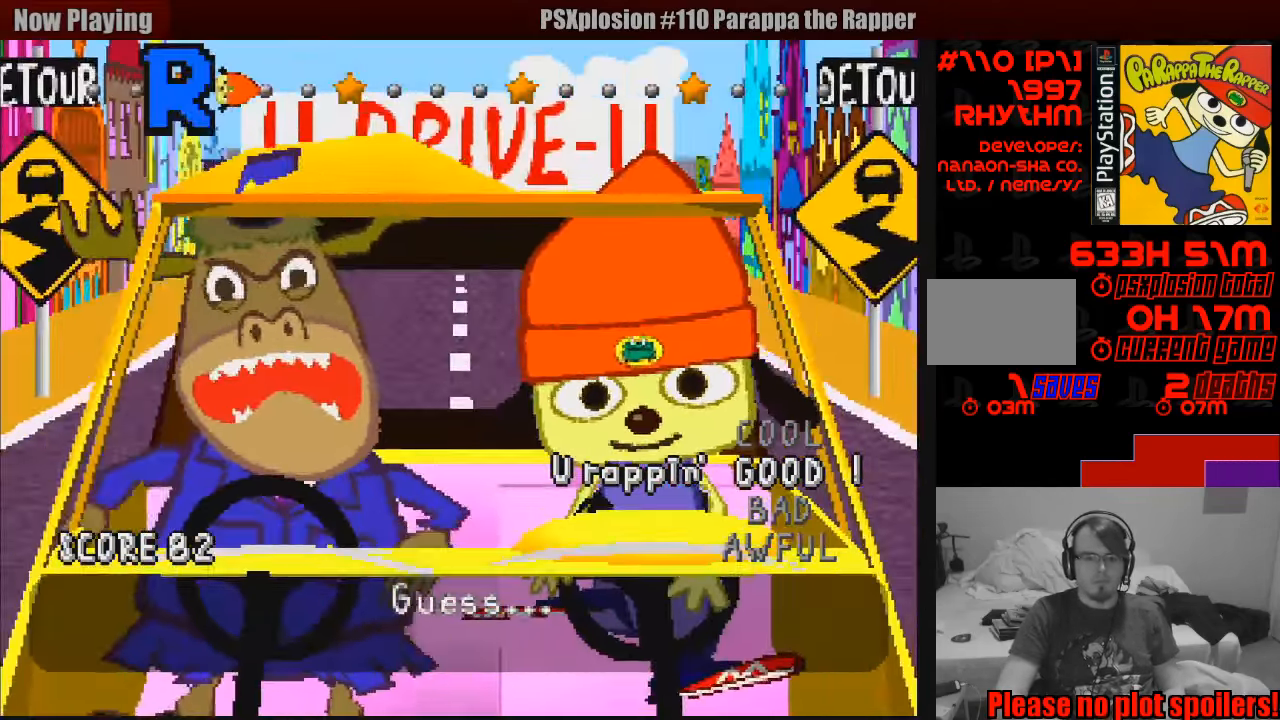
{"buttons": [], "events": [[84, "R1", "down"], [184, "R1", "up"], [217, "R1", "down"], [300, "R1", "up"], [334, "R1", "down"], [417, "R1", "up"]]}
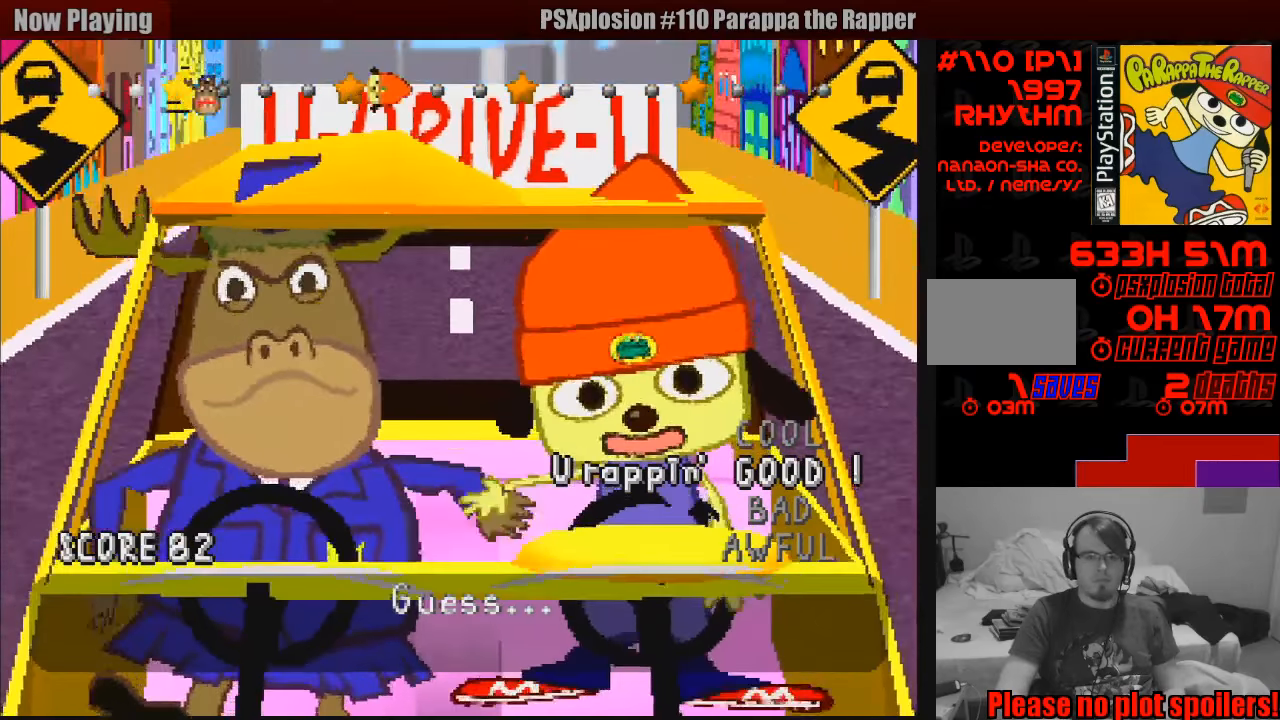
{"buttons": ["L1"], "events": [[250, "L1", "down"], [316, "L1", "up"], [433, "L1", "down"]]}
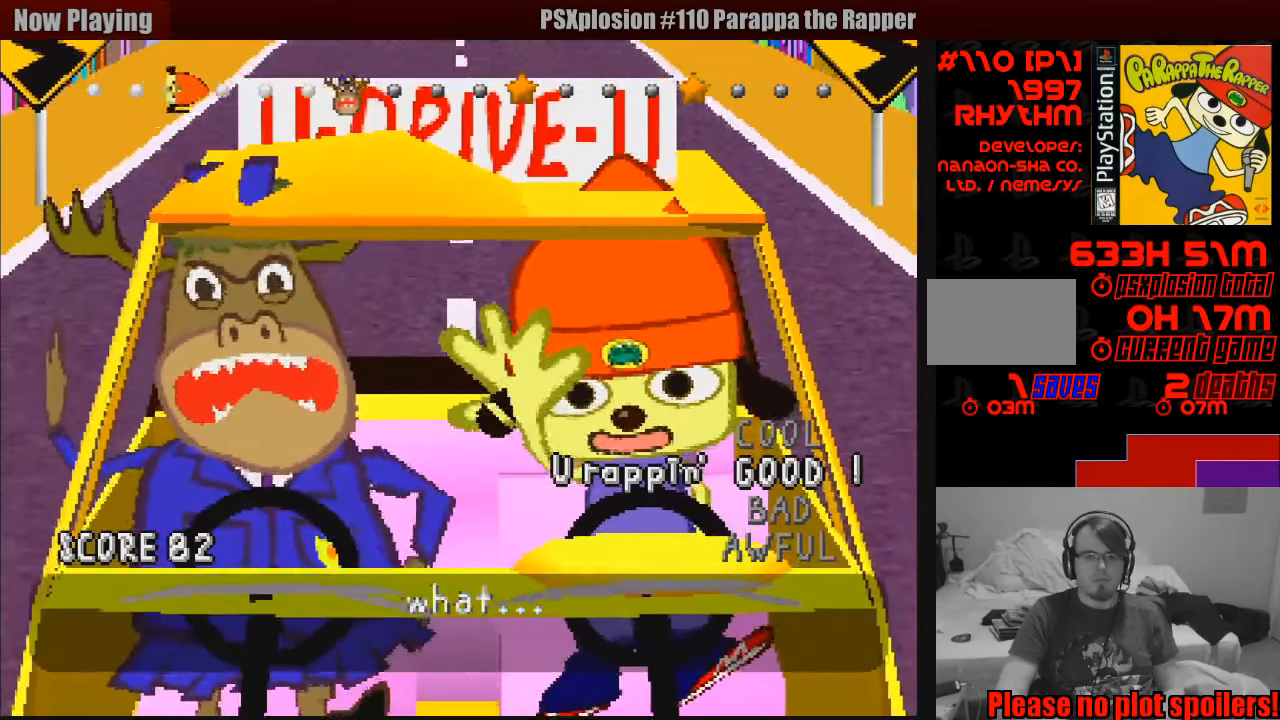
{"buttons": [], "events": [[16, "L1", "up"], [66, "L1", "down"], [133, "L1", "up"]]}
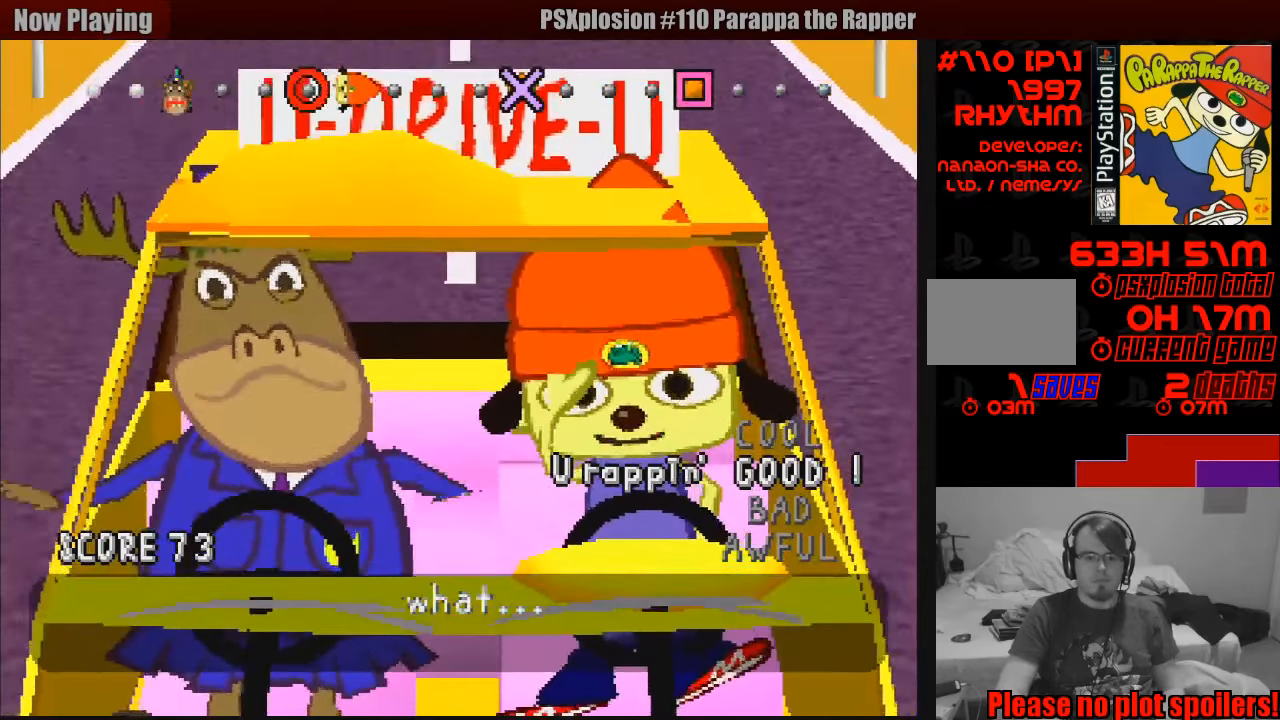
{"buttons": [], "events": []}
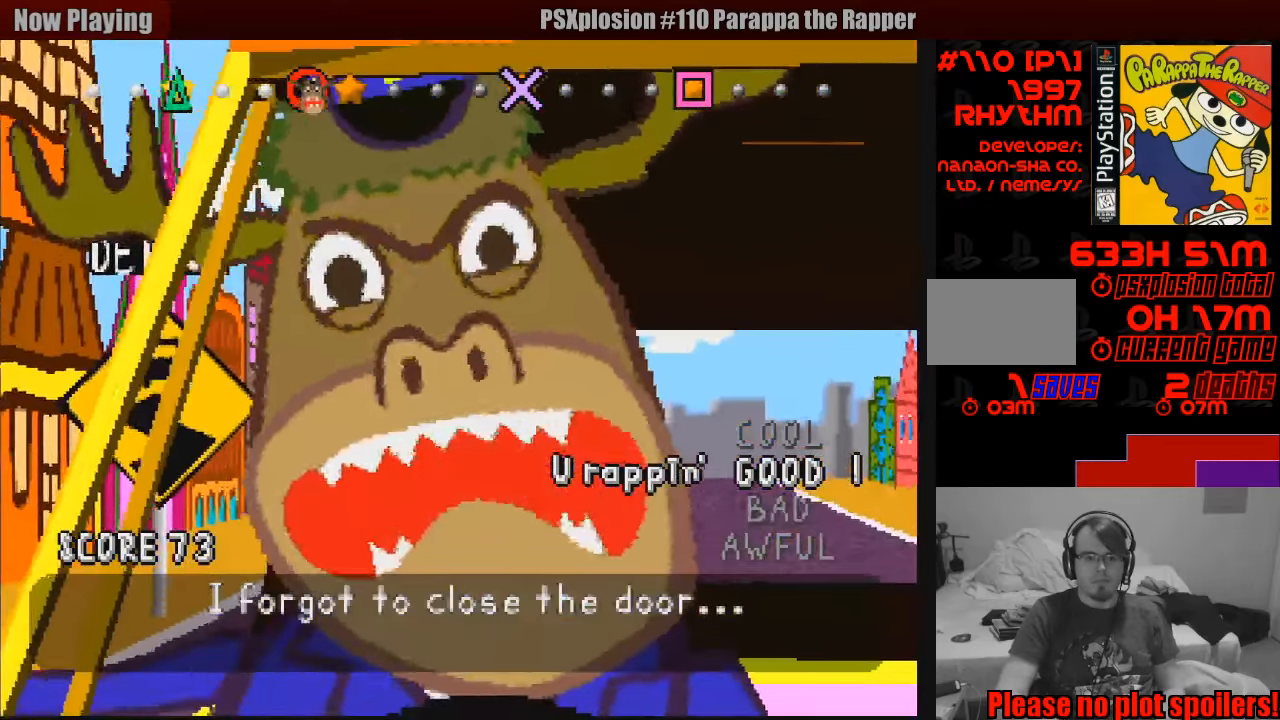
{"buttons": [], "events": []}
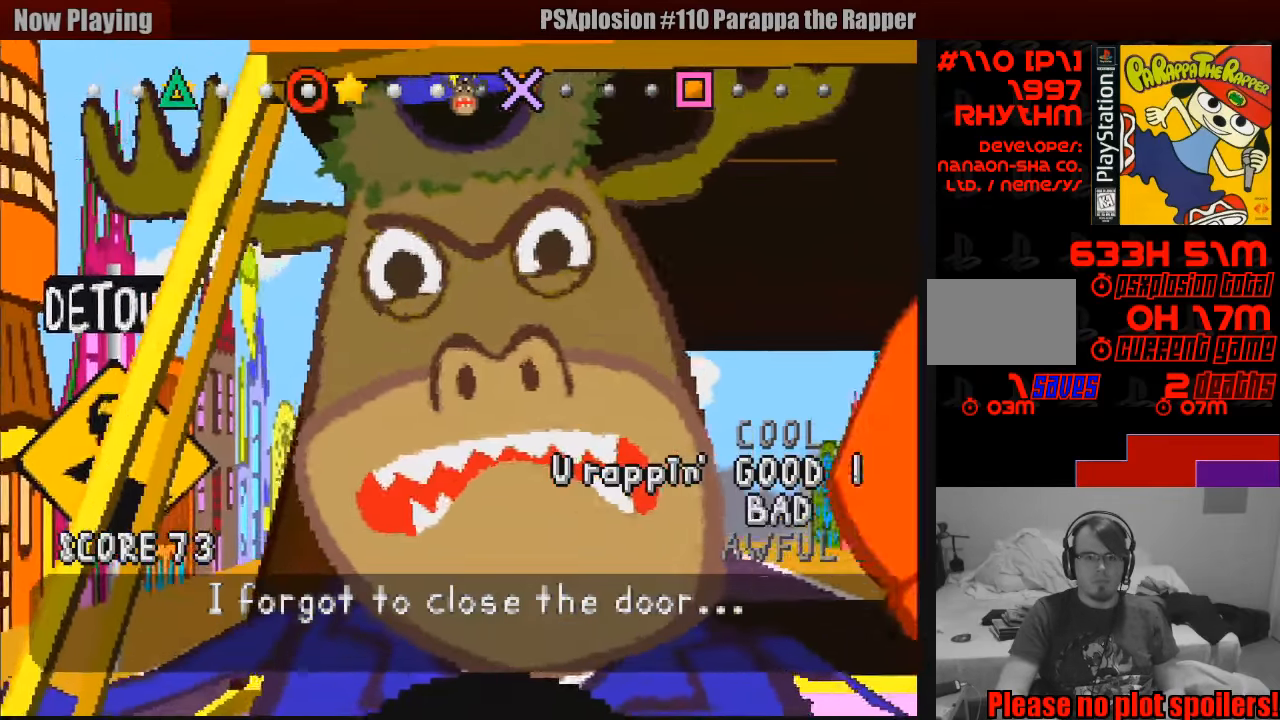
{"buttons": [], "events": []}
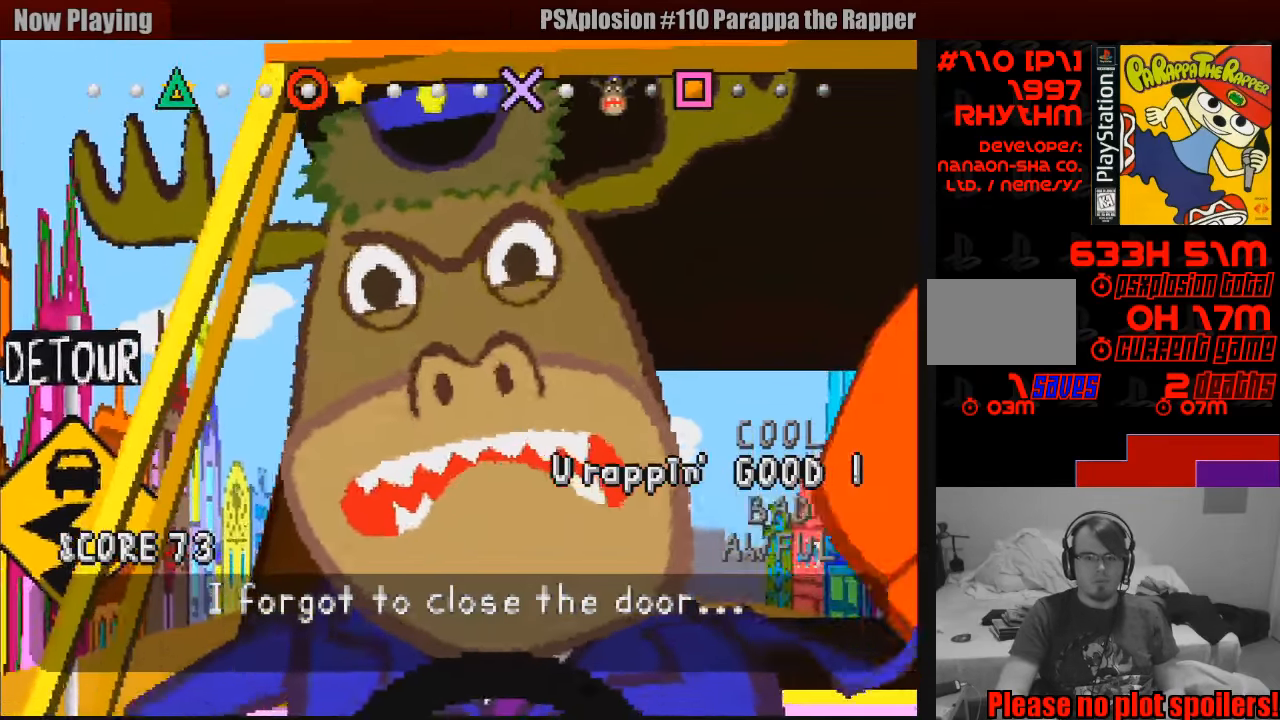
{"buttons": [], "events": []}
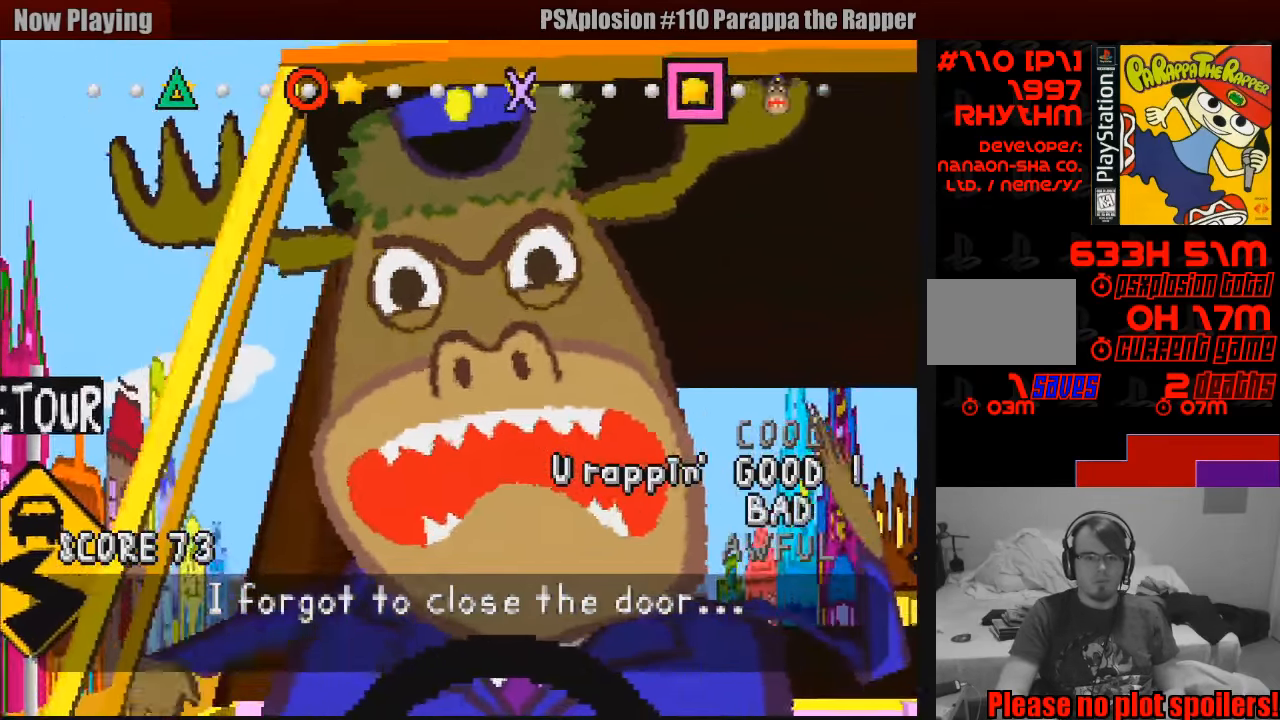
{"buttons": [], "events": [[383, "TRIANGLE", "down"], [500, "TRIANGLE", "up"]]}
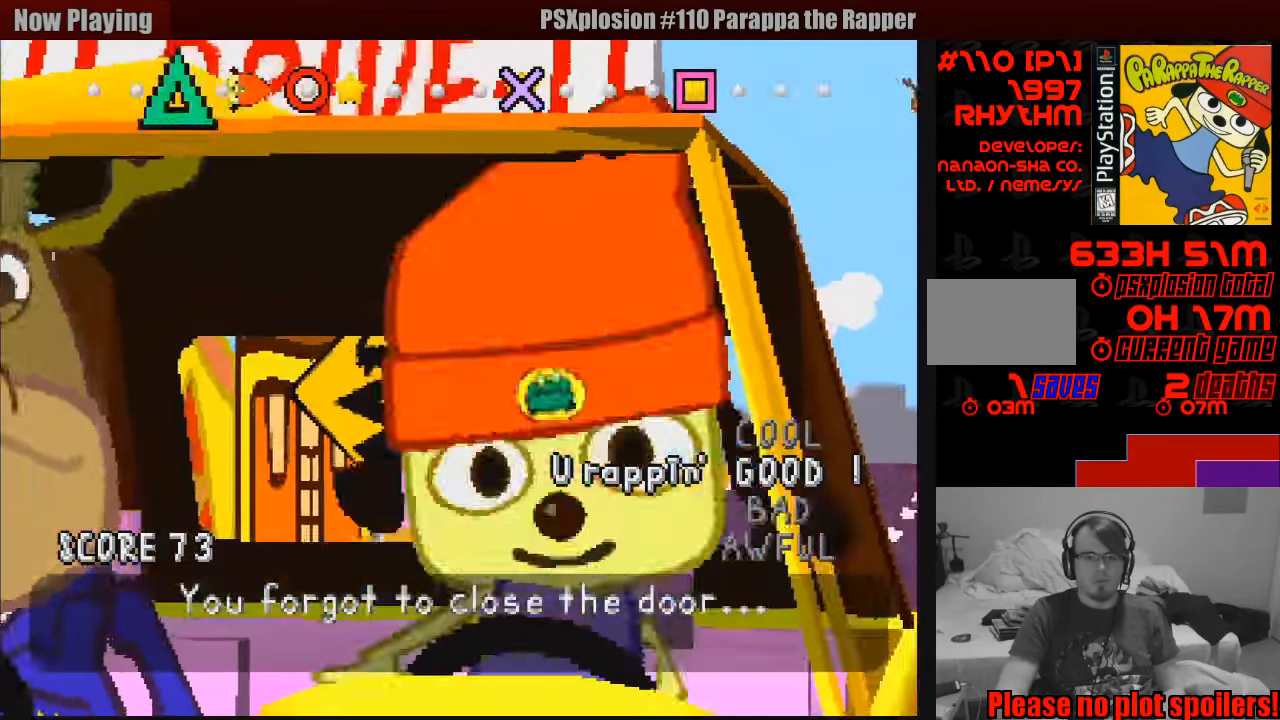
{"buttons": [], "events": [[183, "CIRCLE", "down"], [250, "CIRCLE", "up"]]}
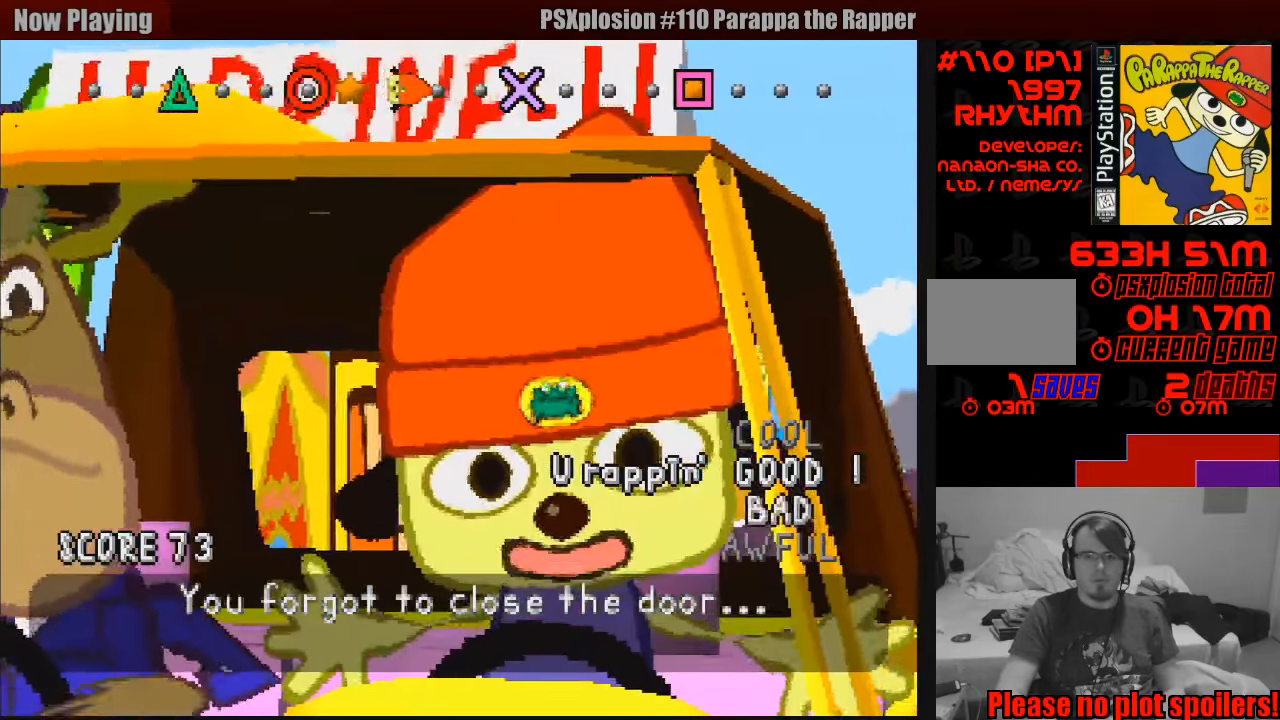
{"buttons": [], "events": [[266, "CROSS", "down"], [333, "CROSS", "up"], [416, "CROSS", "down"], [500, "CROSS", "up"]]}
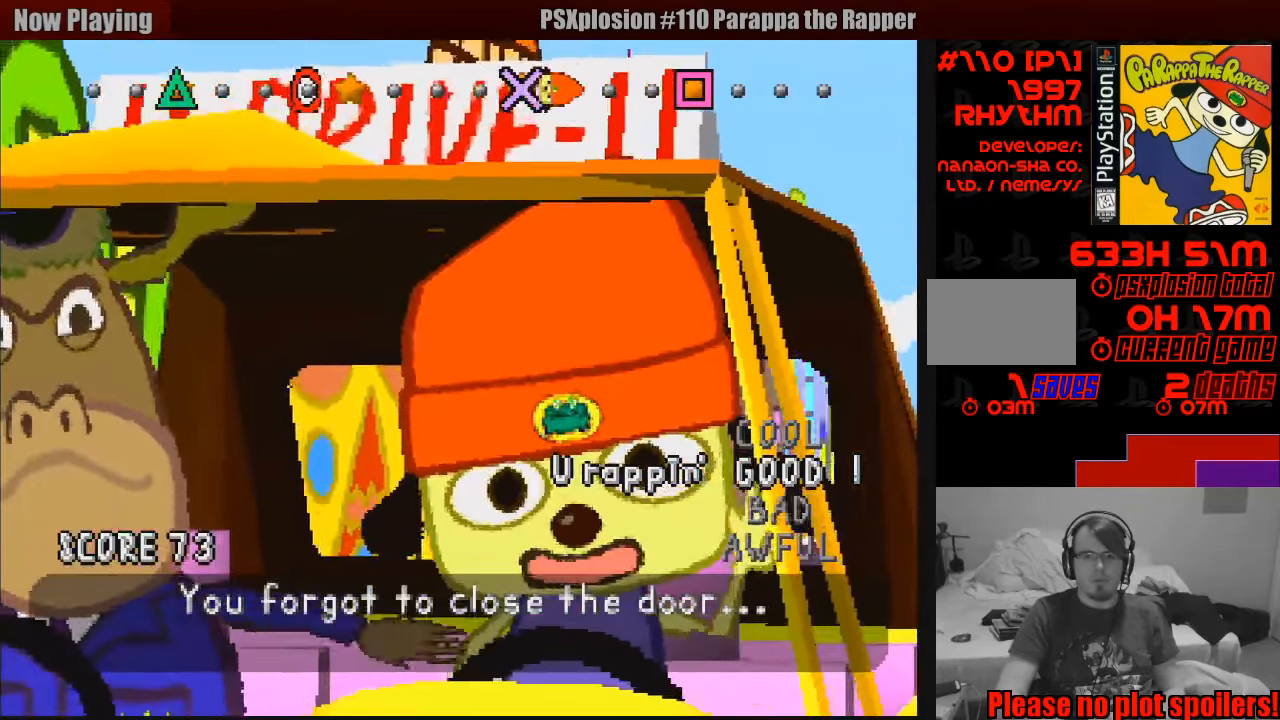
{"buttons": [], "events": [[350, "SQUARE", "down"], [450, "SQUARE", "up"]]}
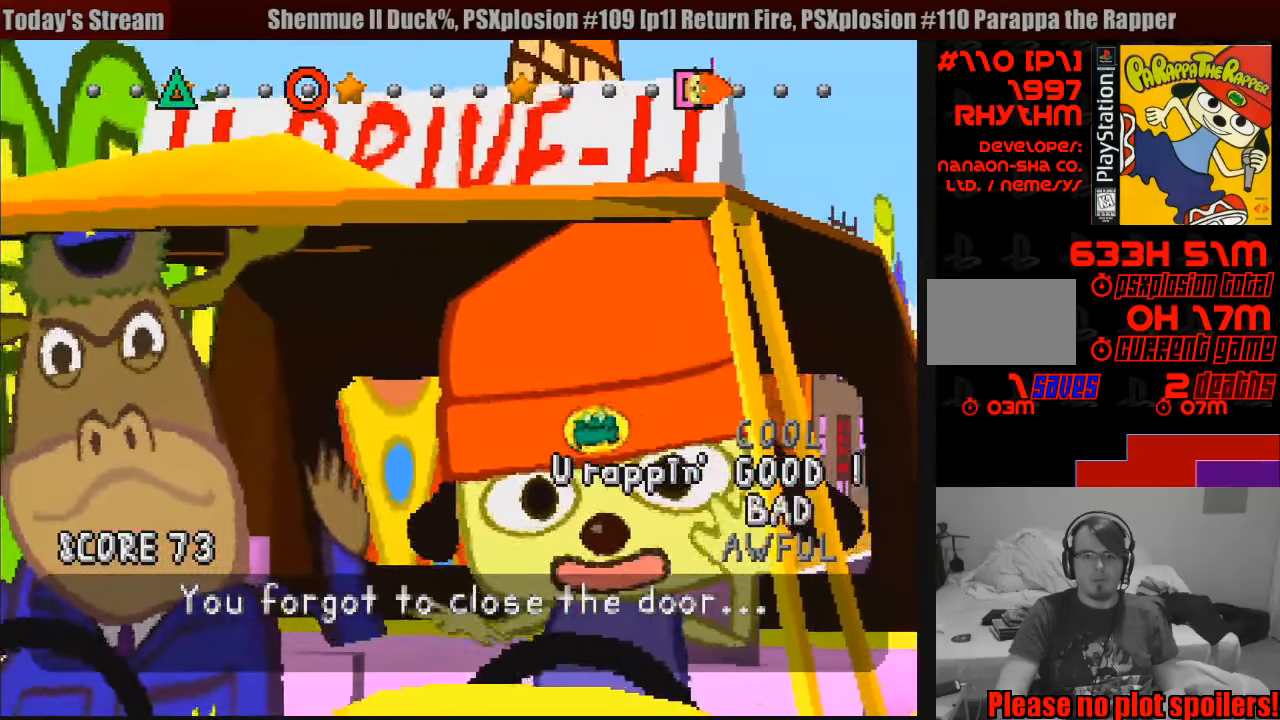
{"buttons": [], "events": [[17, "SQUARE", "down"], [100, "SQUARE", "up"], [367, "CROSS", "down"], [467, "CROSS", "up"]]}